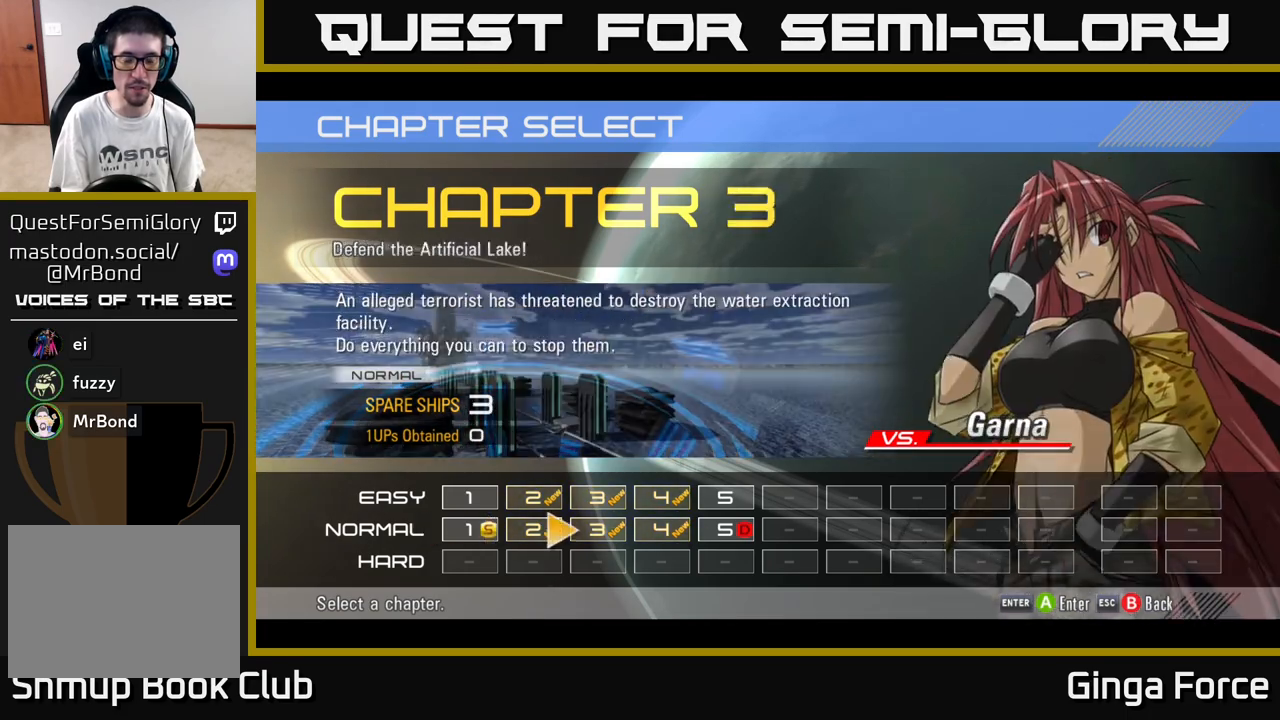
Gameplay with a controller (Xbox layout); each line is a JSON object with the inputs held at the frame after it. "events" lists button and stick changes between this image and that frame as [ms after this image, input, new state], when the widget could be followed in between. Not read: right_stick.
{"buttons": [], "left_stick": "left", "events": [[50, "left_stick", "center"], [167, "left_stick", "right"], [333, "left_stick", "center"], [417, "left_stick", "left"]]}
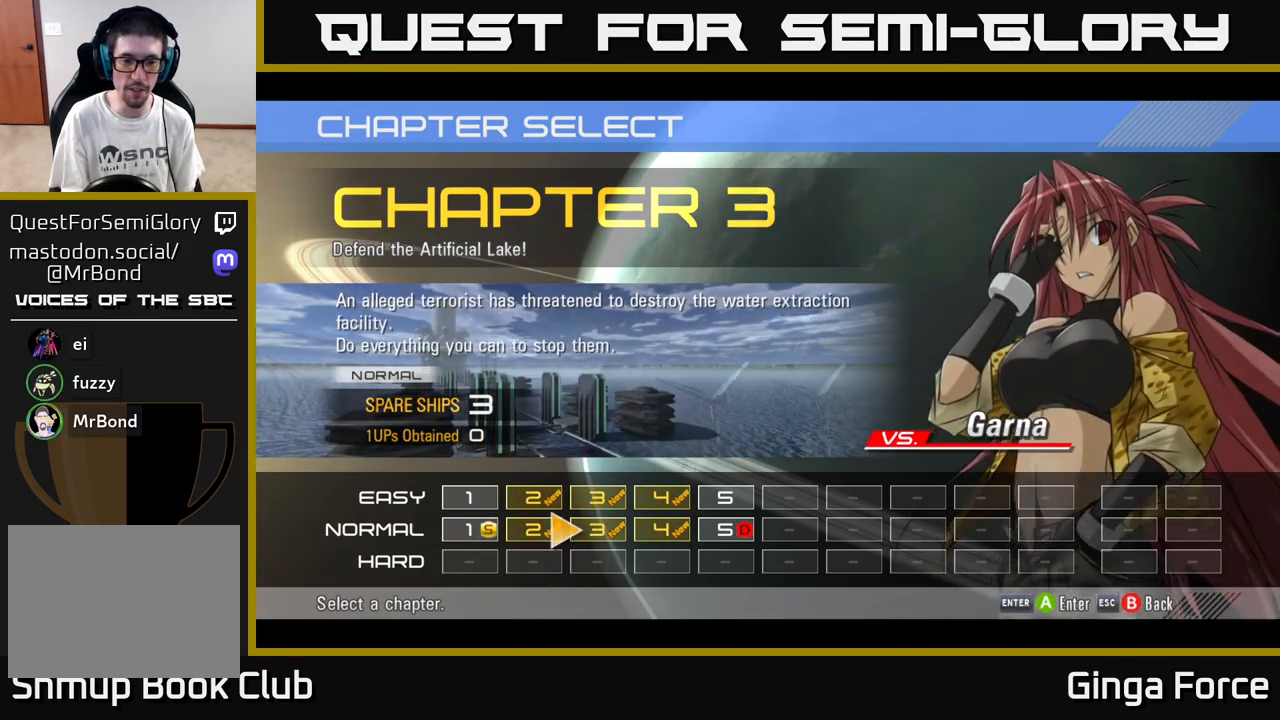
{"buttons": [], "left_stick": "center", "events": [[83, "left_stick", "center"], [183, "left_stick", "left"], [350, "left_stick", "center"]]}
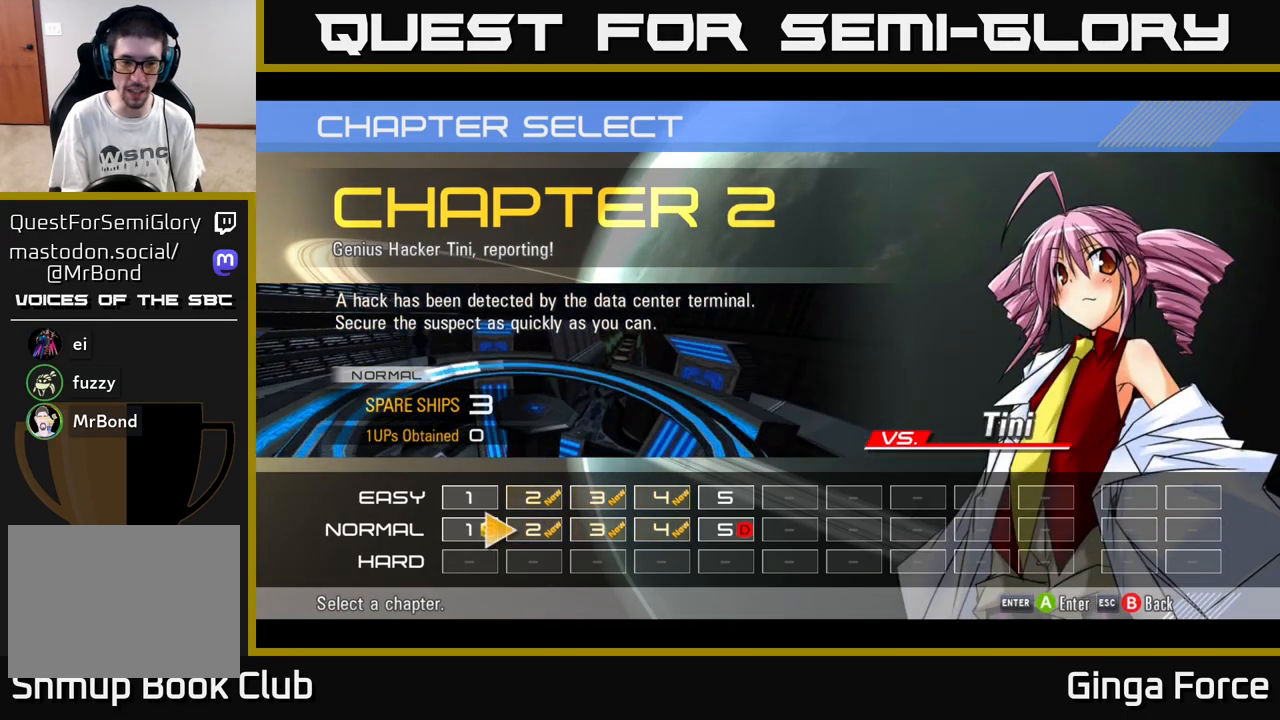
{"buttons": [], "left_stick": "center", "events": []}
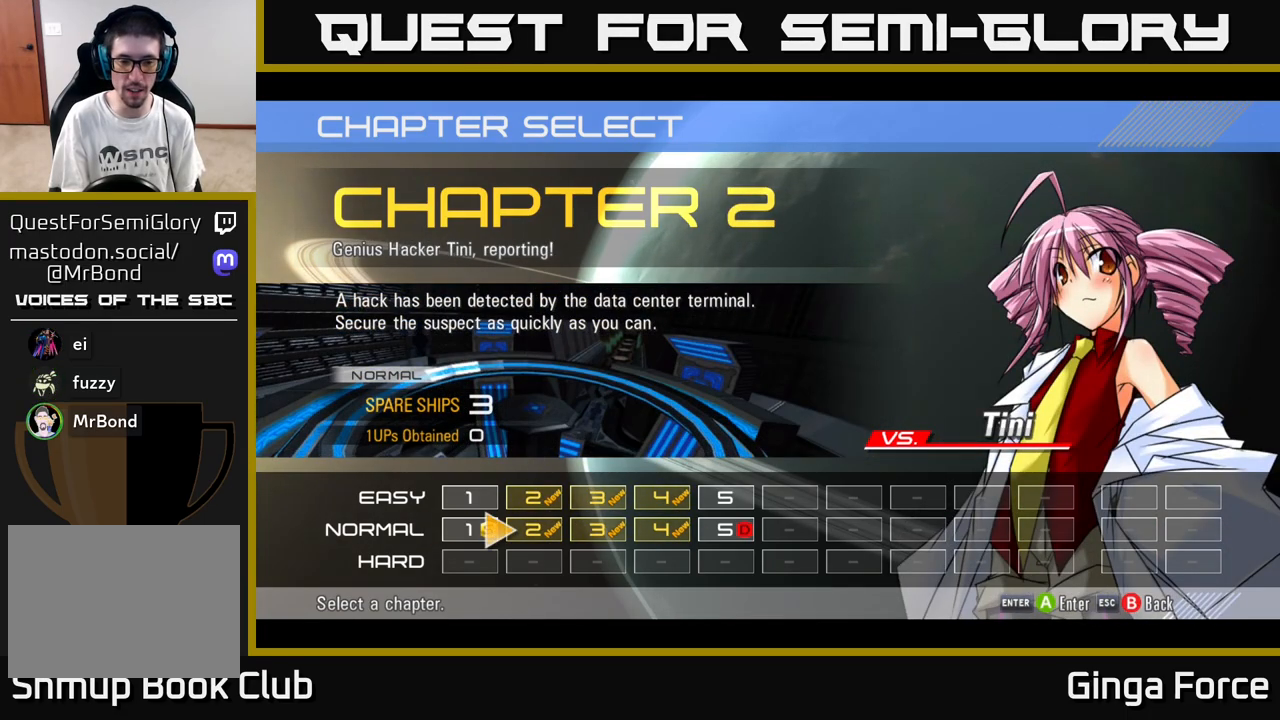
{"buttons": [], "left_stick": "left", "events": [[200, "left_stick", "right"], [317, "left_stick", "center"], [467, "left_stick", "left"]]}
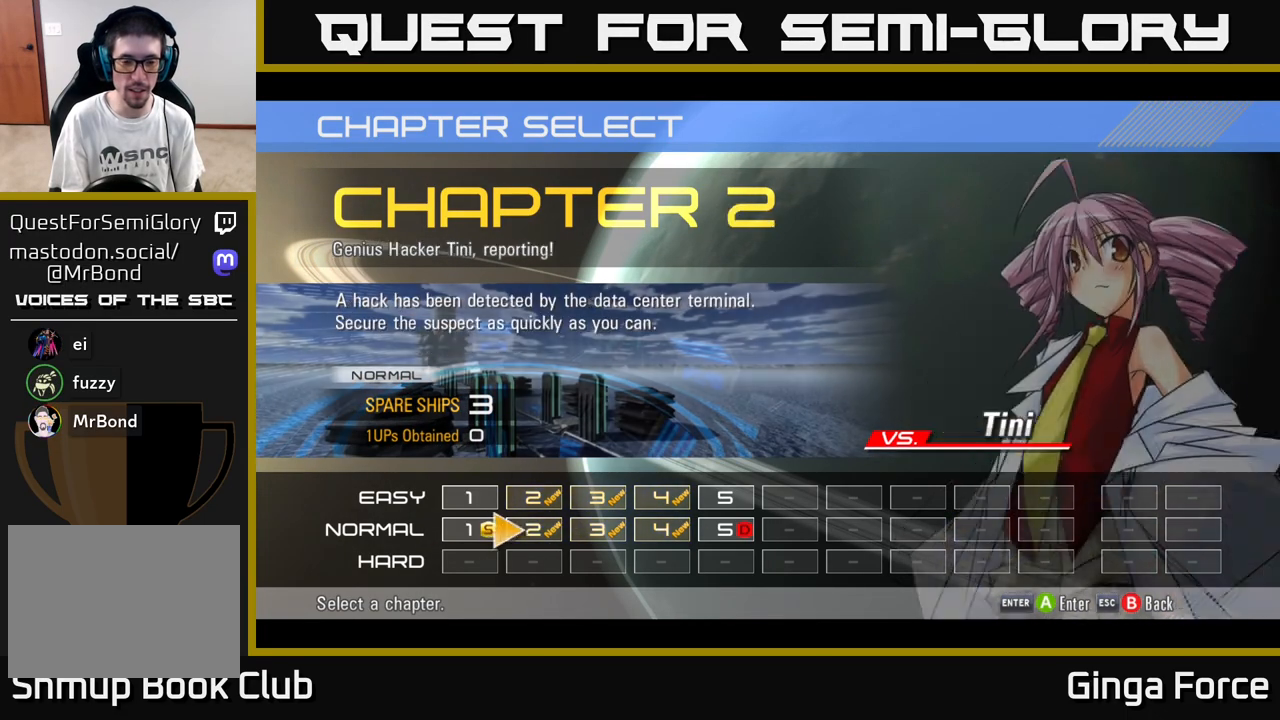
{"buttons": [], "left_stick": "left", "events": [[100, "left_stick", "center"], [350, "left_stick", "left"]]}
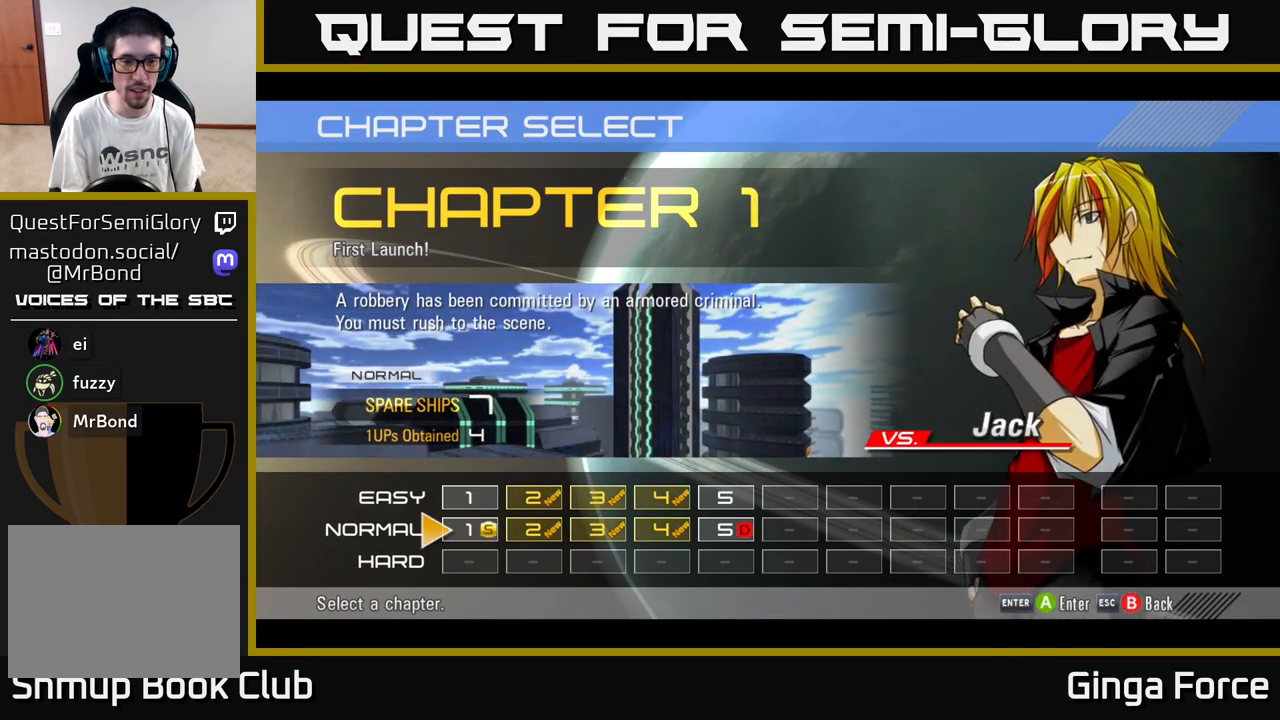
{"buttons": [], "left_stick": "center", "events": [[17, "left_stick", "center"], [233, "left_stick", "right"], [417, "left_stick", "center"]]}
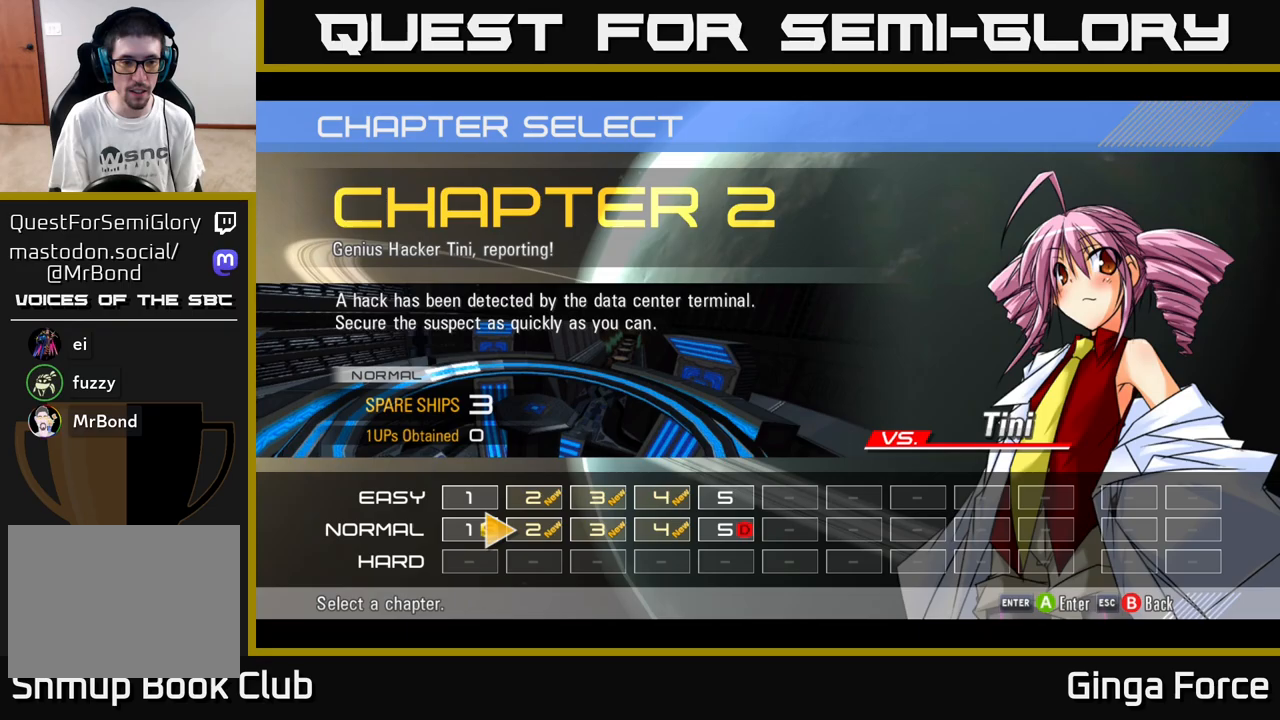
{"buttons": [], "left_stick": "center", "events": []}
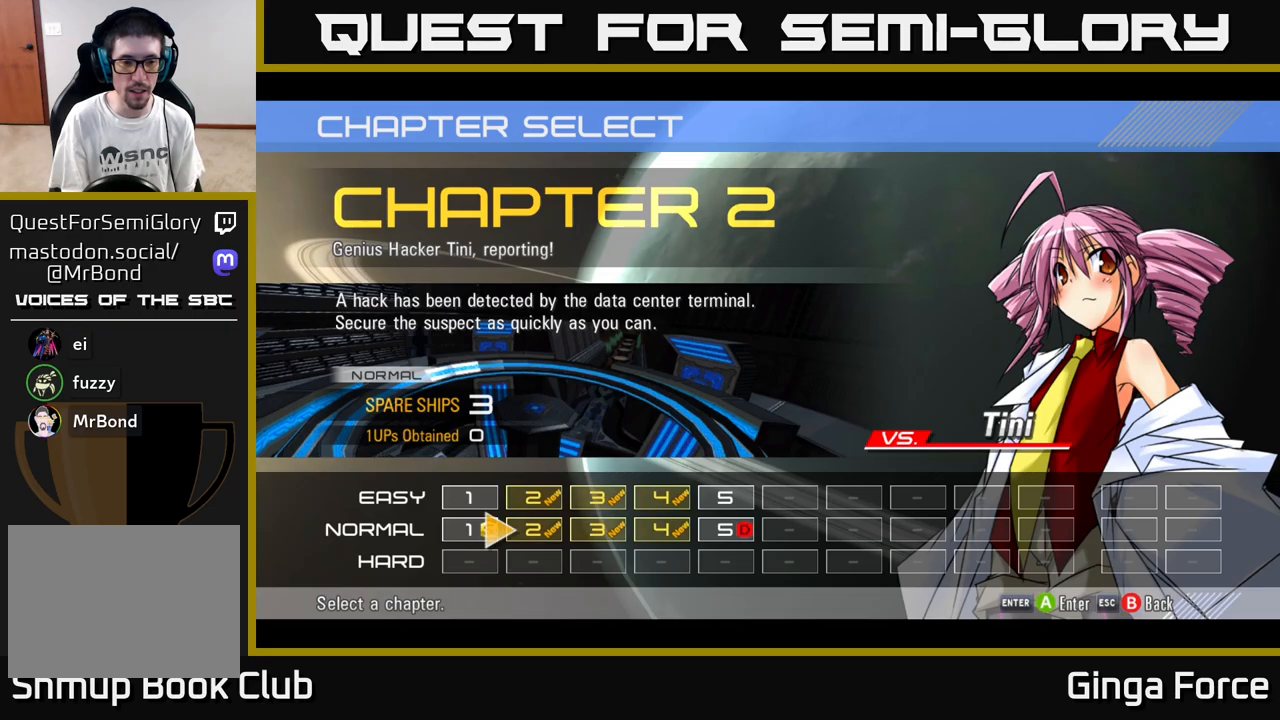
{"buttons": [], "left_stick": "center", "events": [[300, "A", "down"], [483, "A", "up"]]}
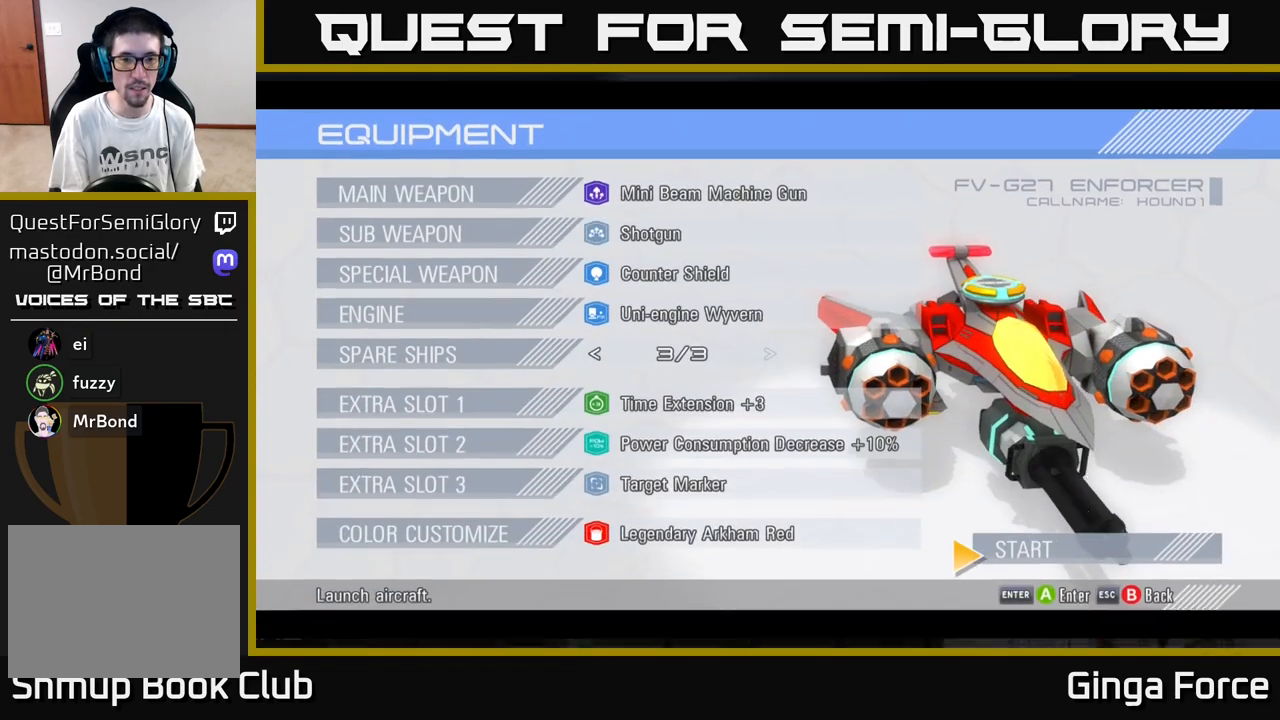
{"buttons": [], "left_stick": "center", "events": []}
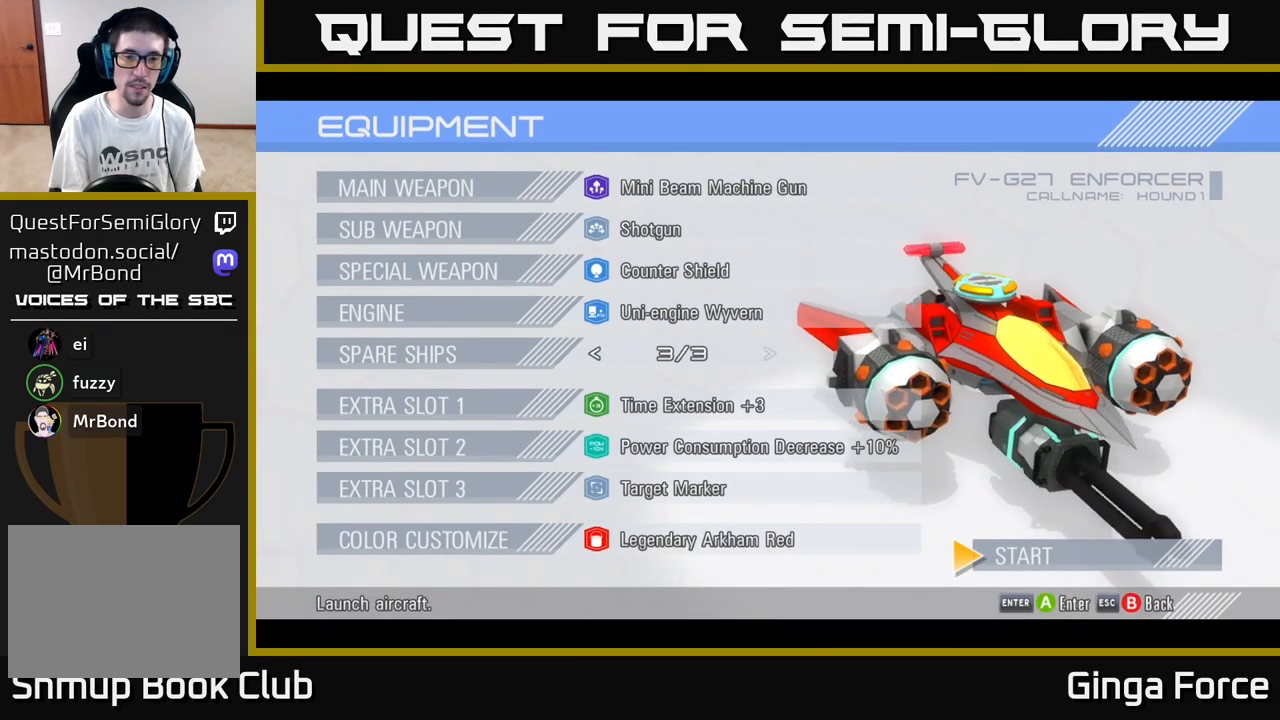
{"buttons": [], "left_stick": "center", "events": []}
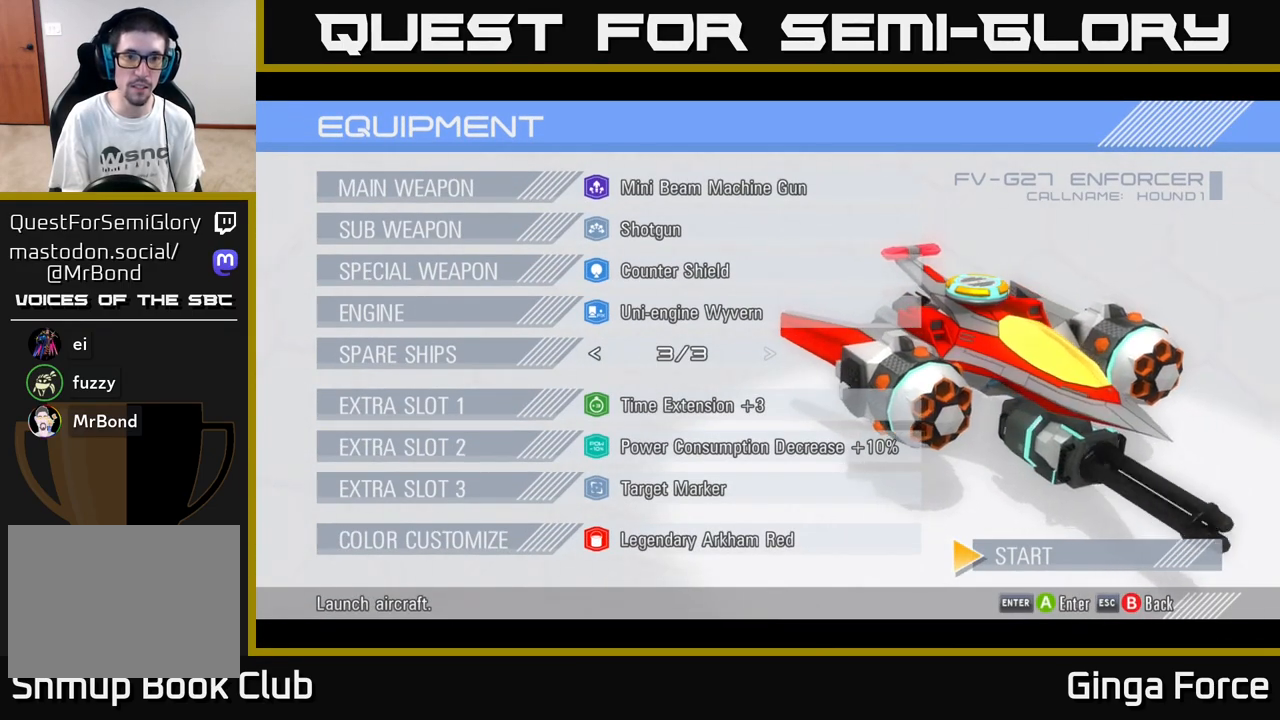
{"buttons": [], "left_stick": "up", "events": [[500, "left_stick", "up"]]}
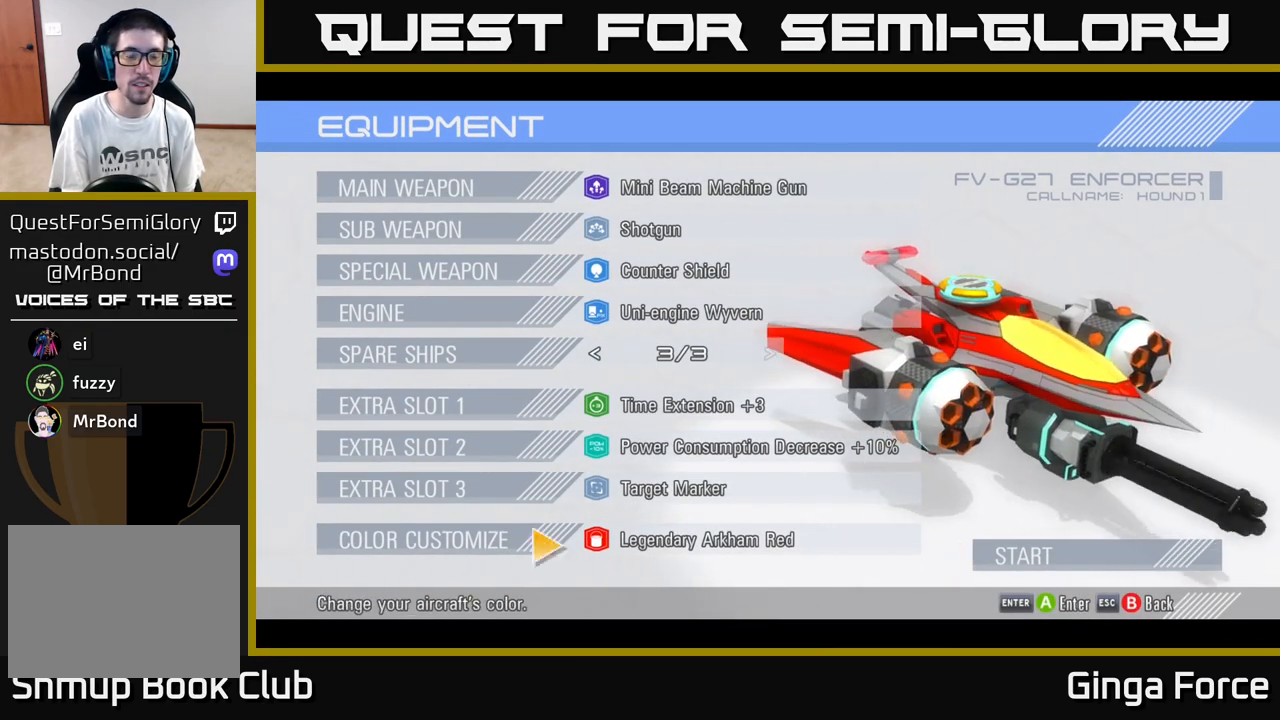
{"buttons": [], "left_stick": "center", "events": [[200, "left_stick", "center"]]}
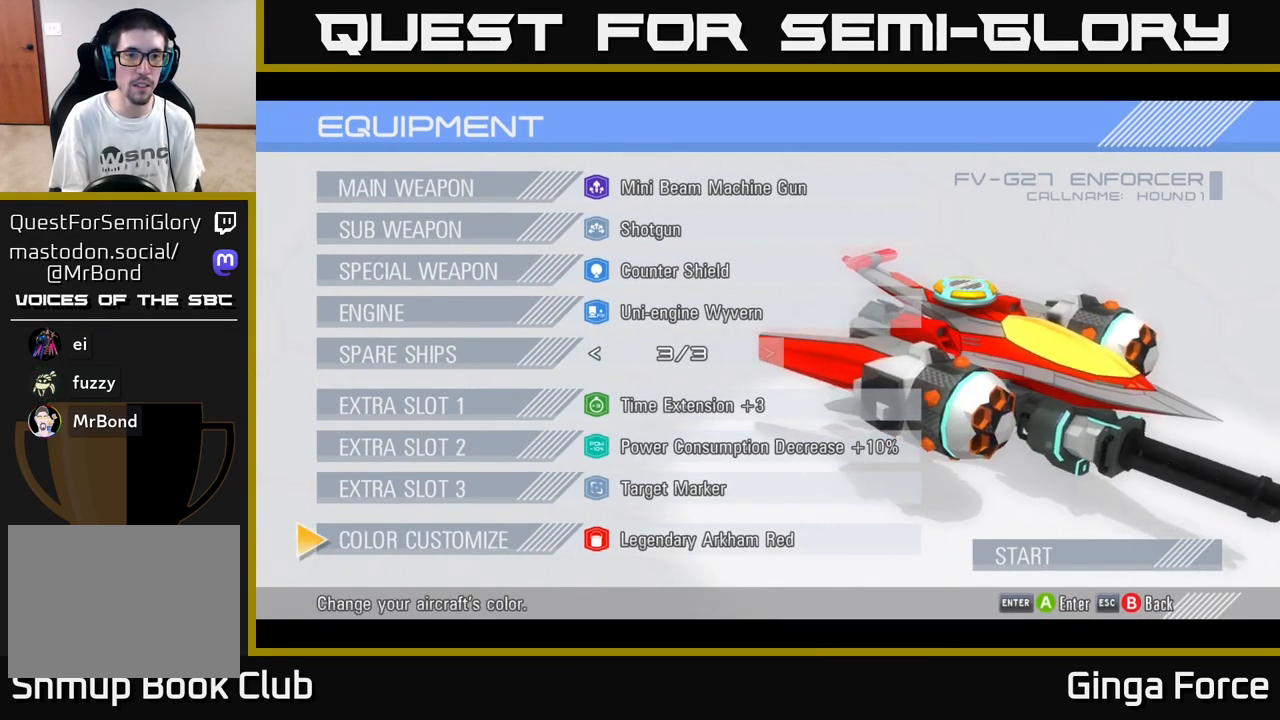
{"buttons": [], "left_stick": "center", "events": [[33, "left_stick", "down"], [217, "left_stick", "center"], [317, "left_stick", "up"], [467, "left_stick", "center"]]}
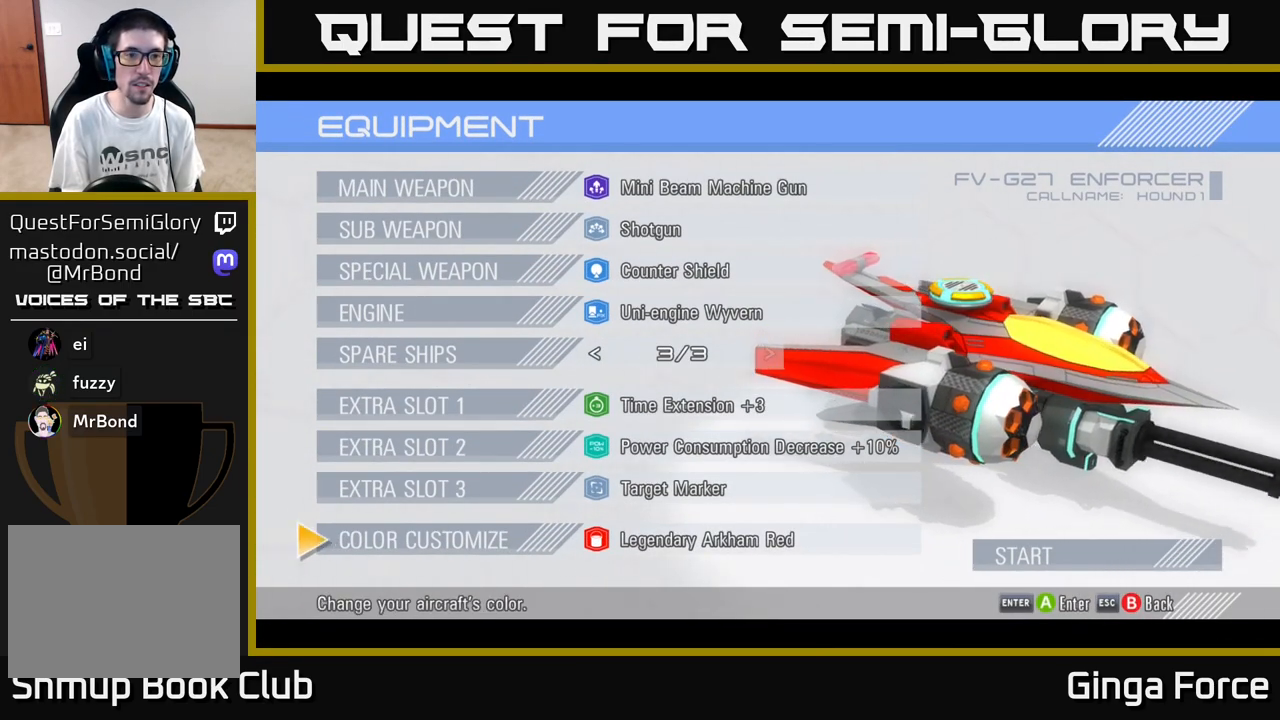
{"buttons": [], "left_stick": "up", "events": [[50, "left_stick", "up"], [217, "left_stick", "center"], [267, "left_stick", "up"], [400, "left_stick", "center"], [467, "left_stick", "up"]]}
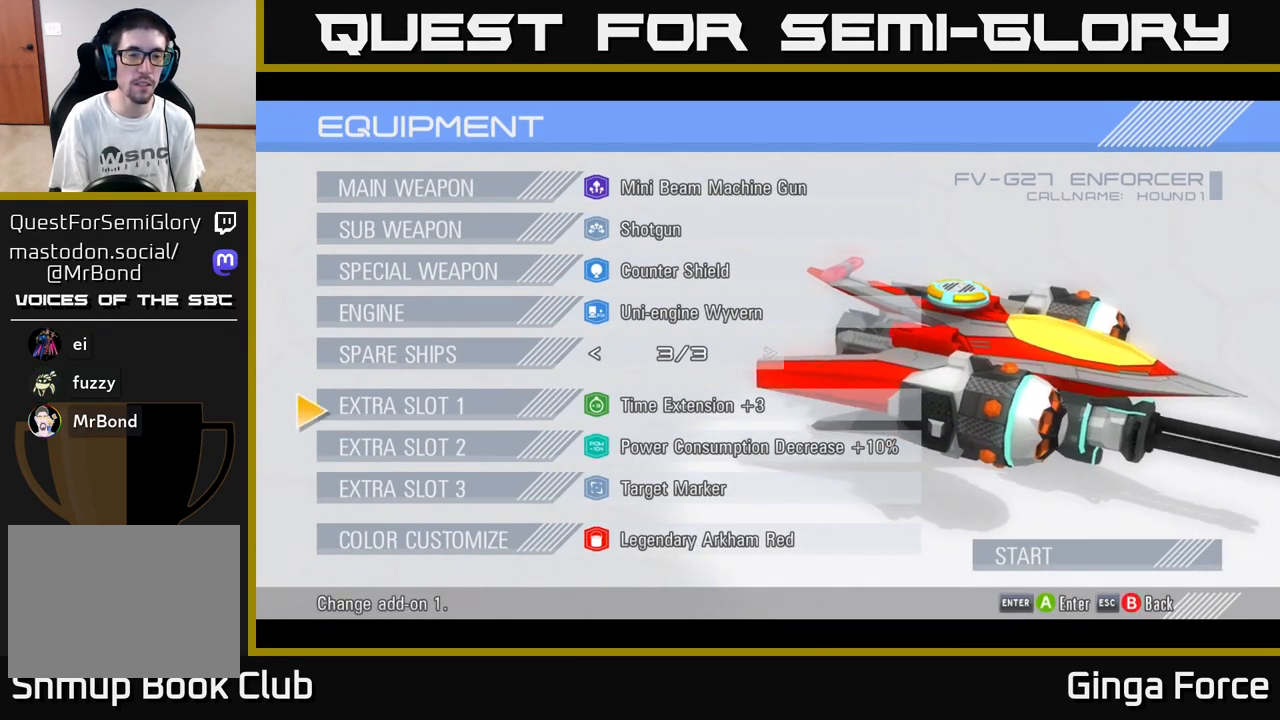
{"buttons": [], "left_stick": "up", "events": []}
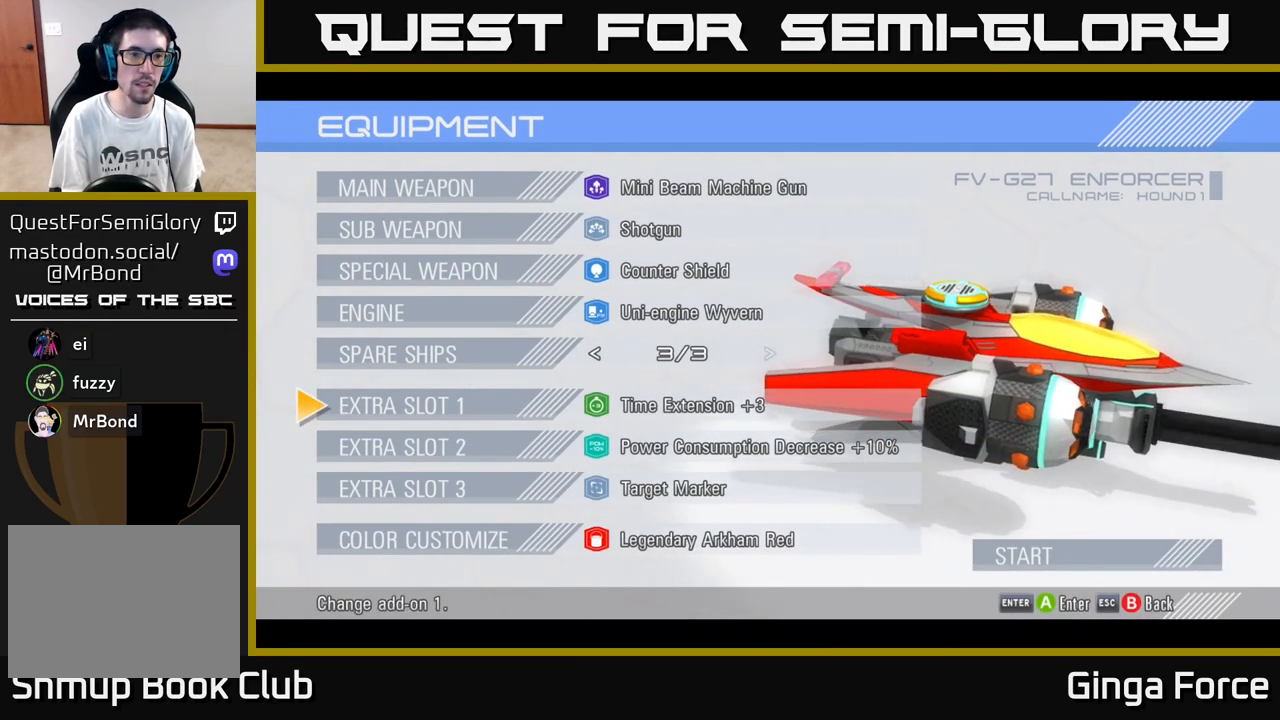
{"buttons": [], "left_stick": "center", "events": [[83, "B", "down"], [83, "left_stick", "center"], [183, "B", "up"]]}
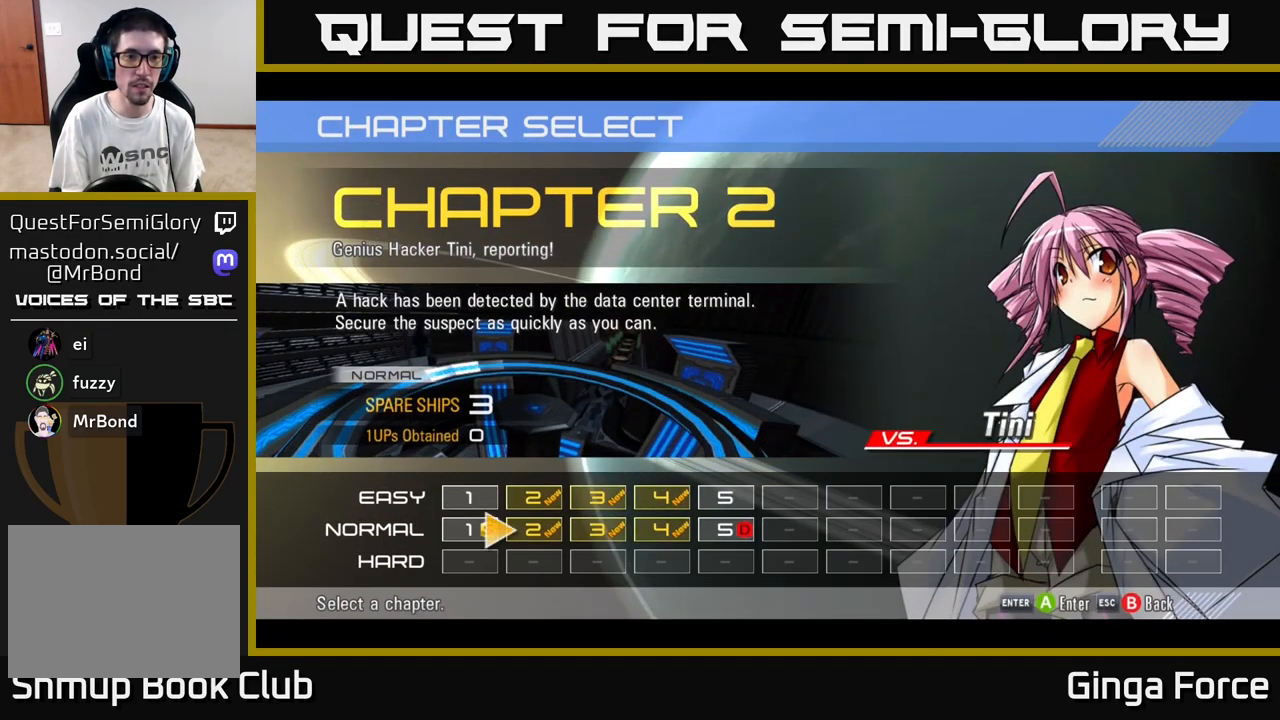
{"buttons": [], "left_stick": "center", "events": [[233, "B", "down"], [317, "B", "up"]]}
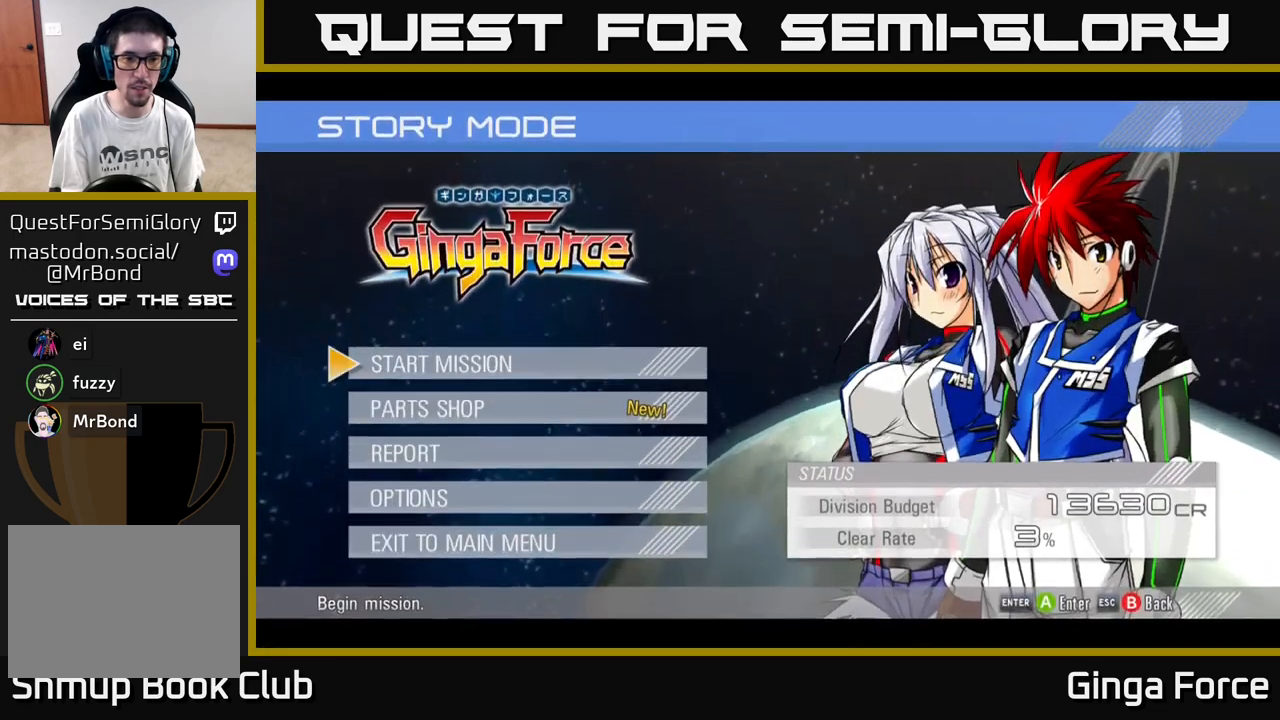
{"buttons": ["A"], "left_stick": "center", "events": [[217, "left_stick", "down"], [350, "left_stick", "center"], [483, "A", "down"]]}
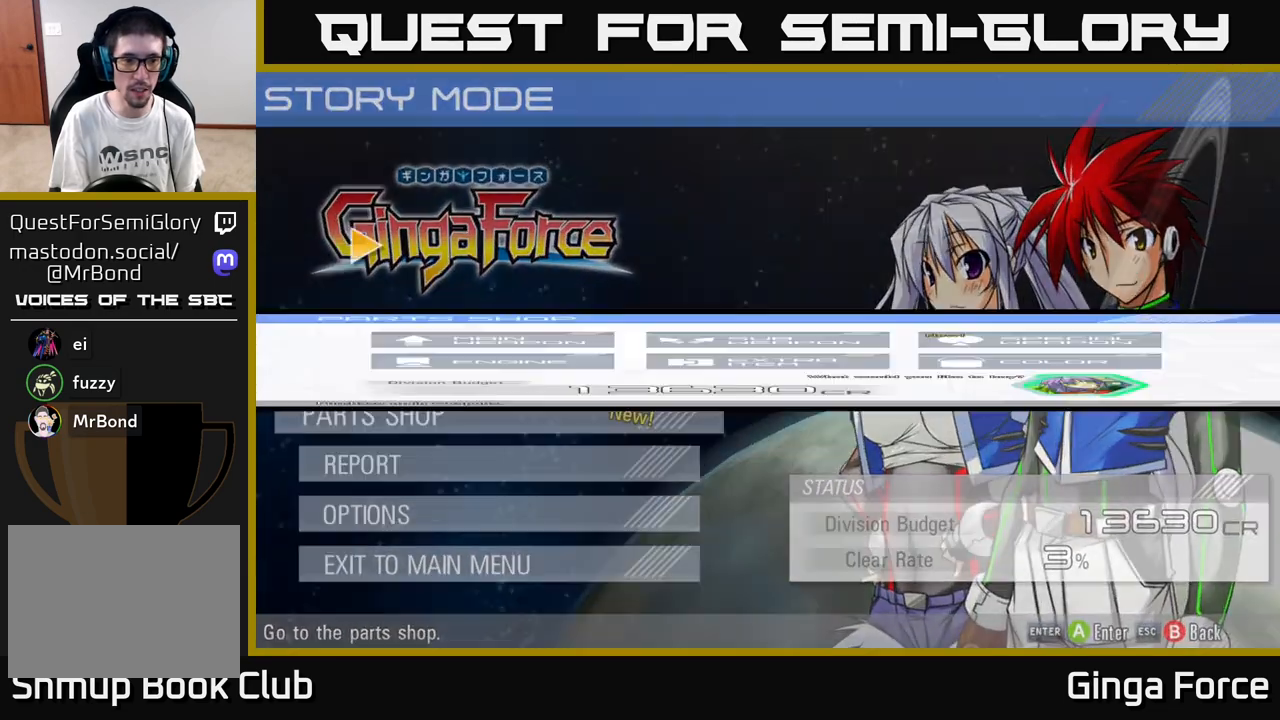
{"buttons": [], "left_stick": "center", "events": [[67, "A", "up"]]}
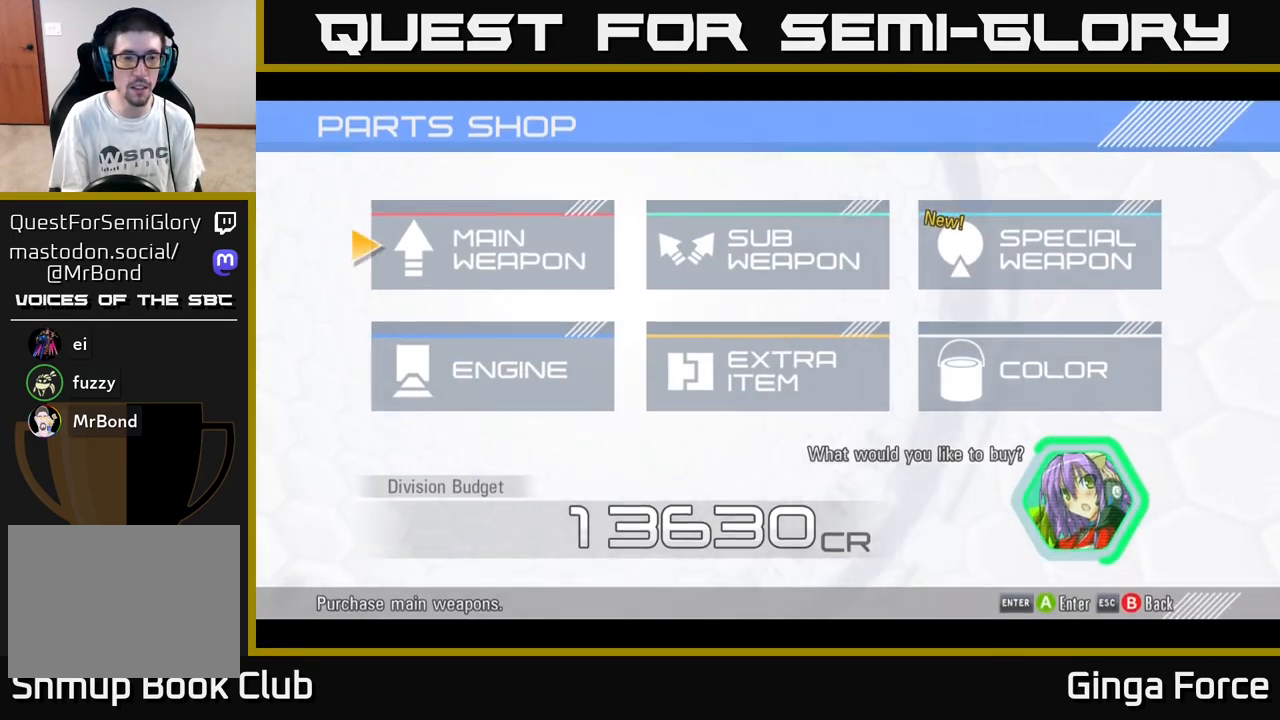
{"buttons": ["A"], "left_stick": "center", "events": [[300, "left_stick", "right"], [417, "A", "down"], [450, "left_stick", "center"]]}
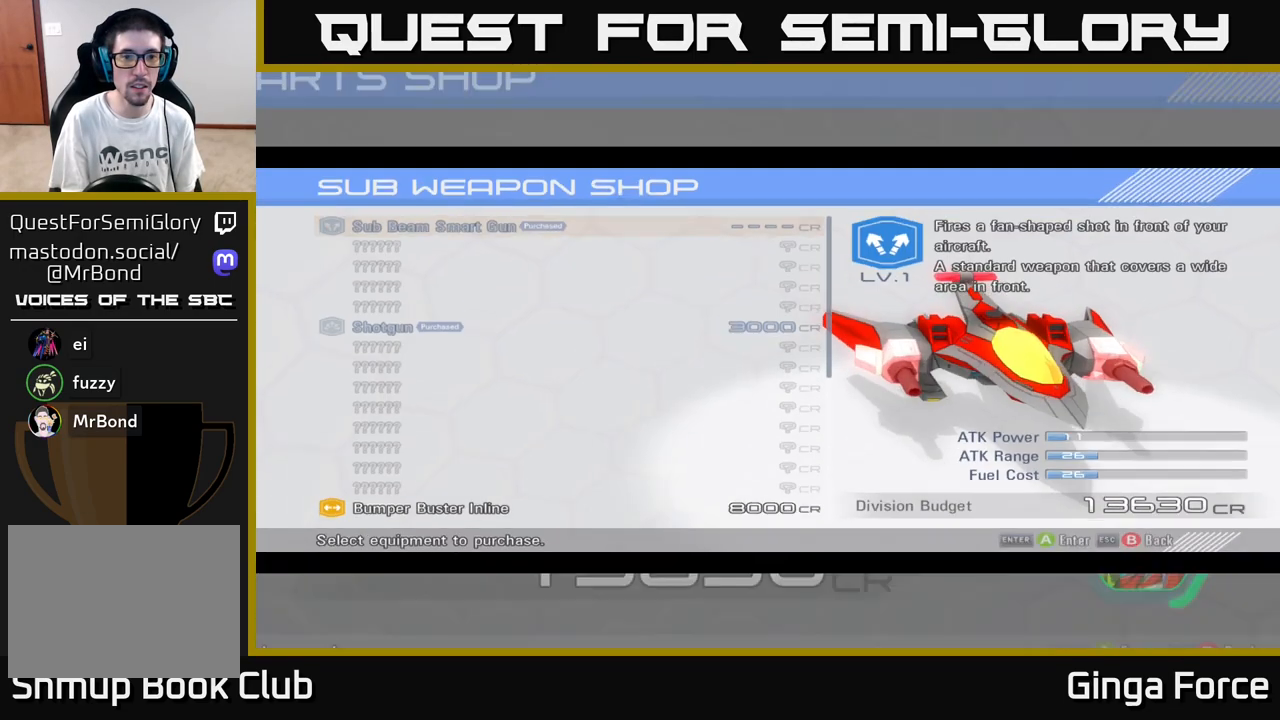
{"buttons": [], "left_stick": "center", "events": [[17, "A", "up"]]}
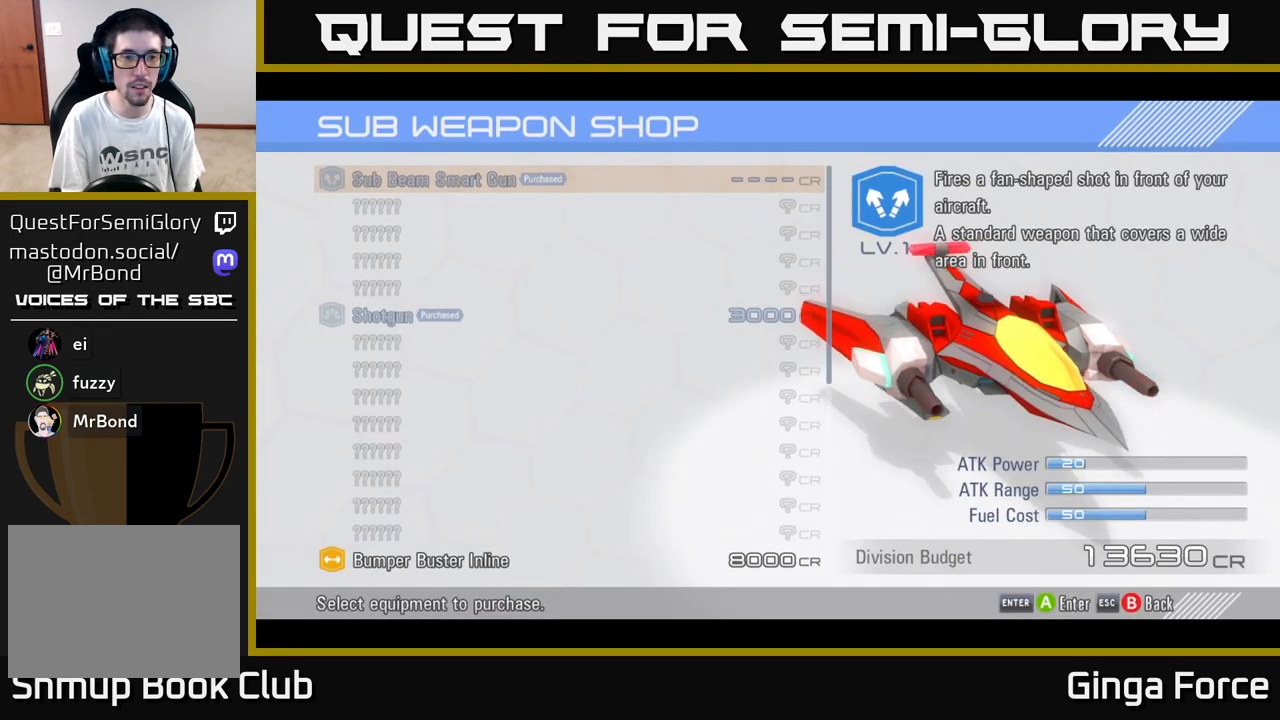
{"buttons": [], "left_stick": "down", "events": [[167, "left_stick", "down"], [300, "left_stick", "center"], [433, "left_stick", "down"]]}
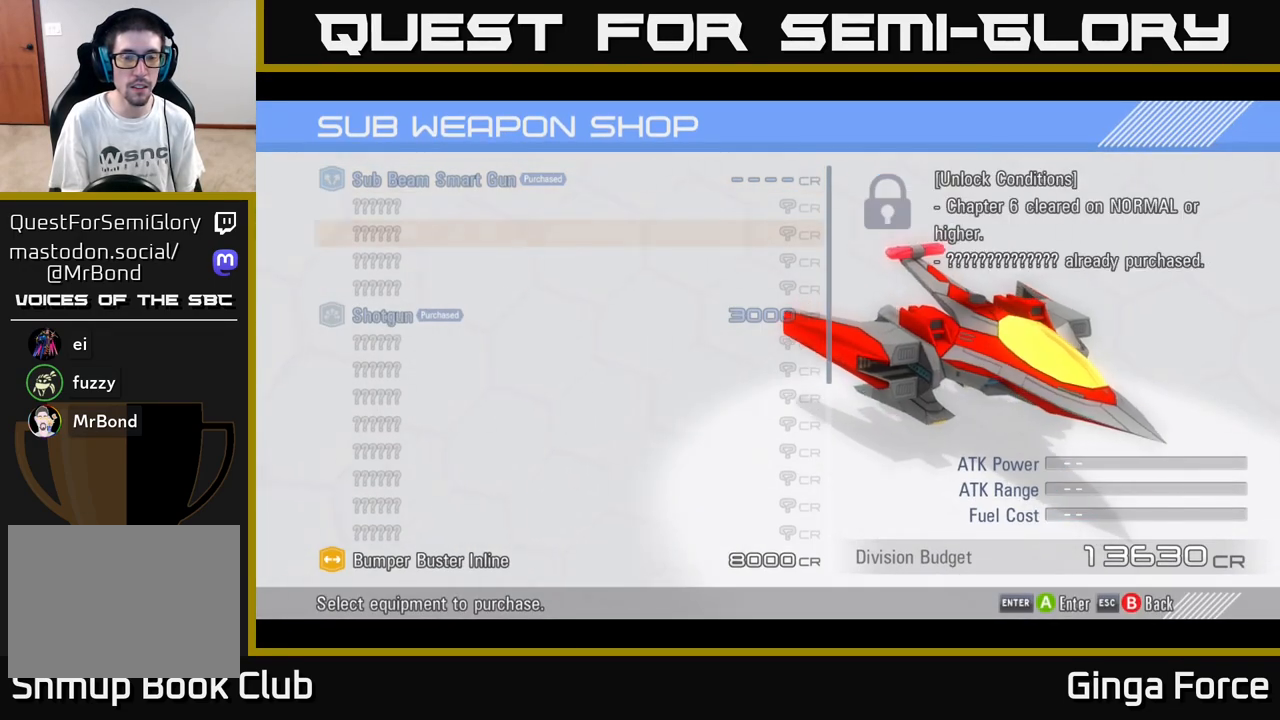
{"buttons": [], "left_stick": "center", "events": [[67, "left_stick", "center"], [150, "left_stick", "down"], [283, "left_stick", "center"], [383, "left_stick", "down"], [500, "left_stick", "center"]]}
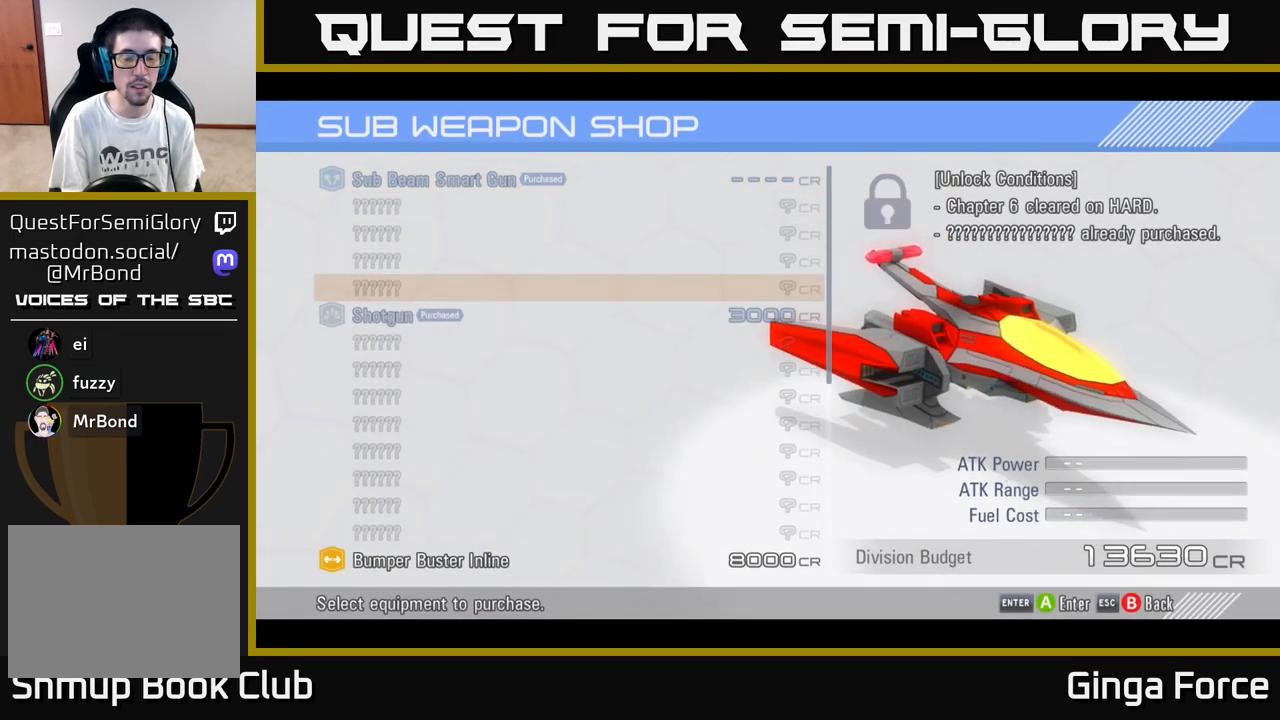
{"buttons": [], "left_stick": "center", "events": [[100, "left_stick", "down"], [200, "left_stick", "center"], [283, "left_stick", "down"], [400, "left_stick", "center"]]}